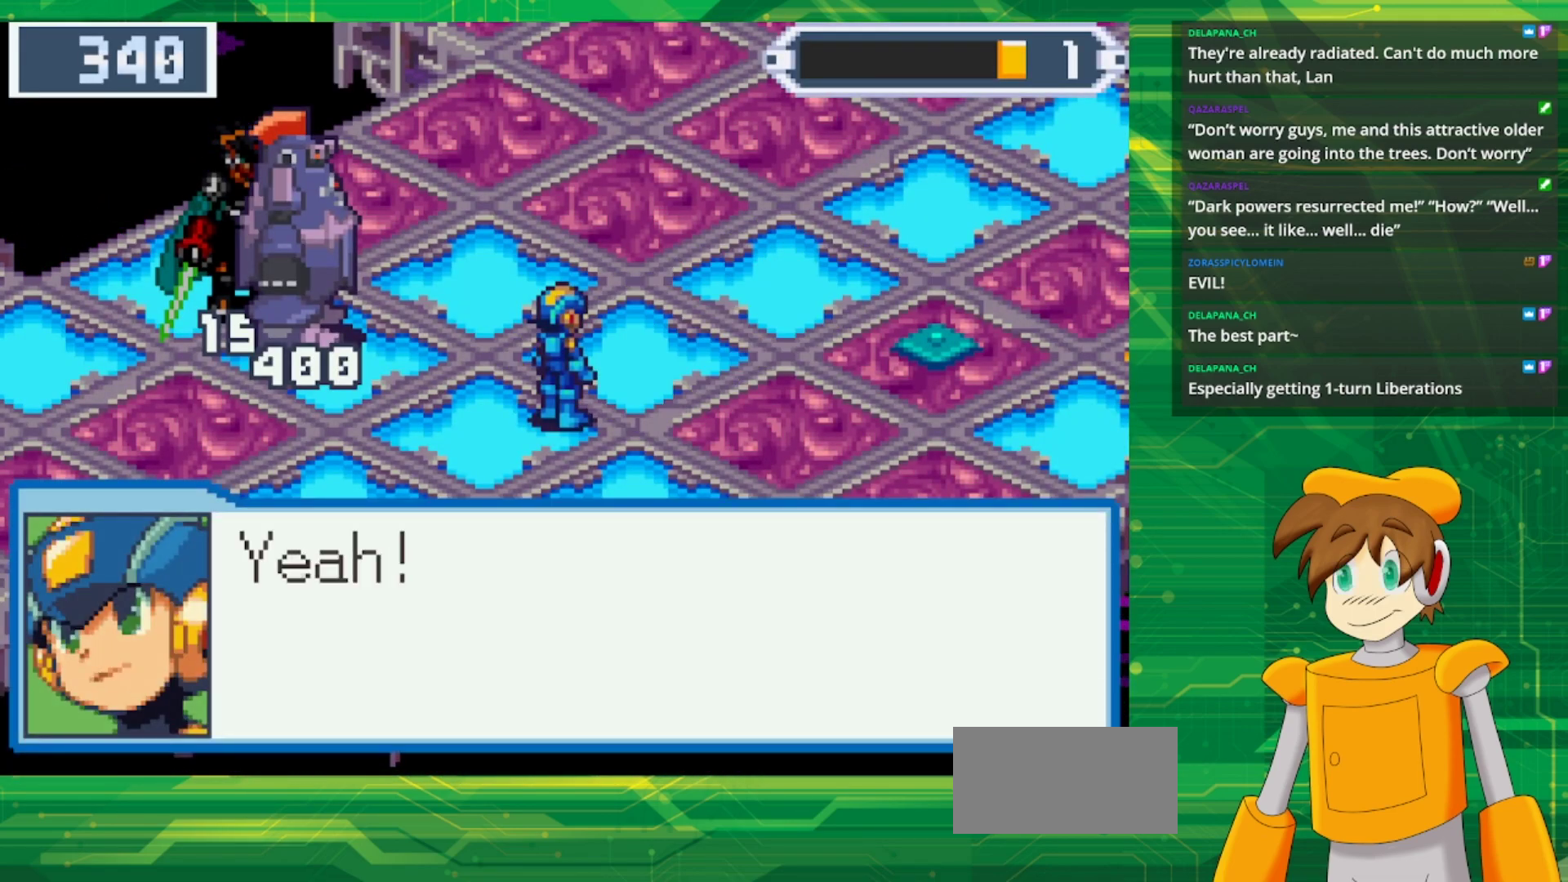
Gameplay with a controller (Nintendo layout); each line is a JSON object with the inputs held at the frame after it. "events" lists button and stick changes between this image and that frame as [ms after this image, input, new state], when the widget could be followed in between. Not read: L1 L3 R3.
{"buttons": [], "events": [[133, "A", "down"], [300, "A", "up"]]}
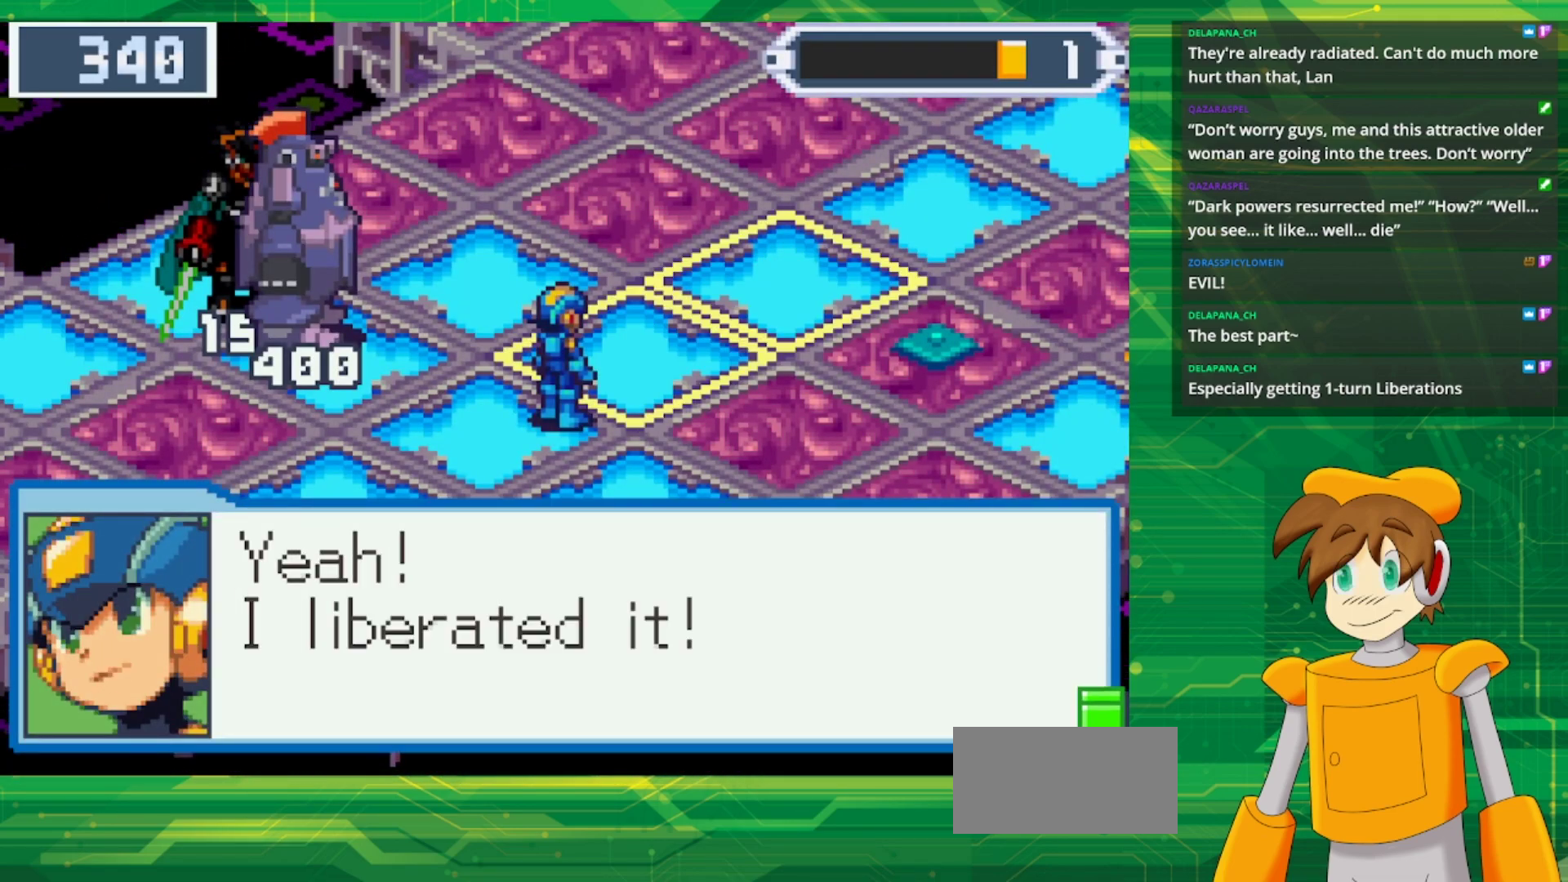
{"buttons": [], "events": [[67, "A", "down"], [217, "A", "up"]]}
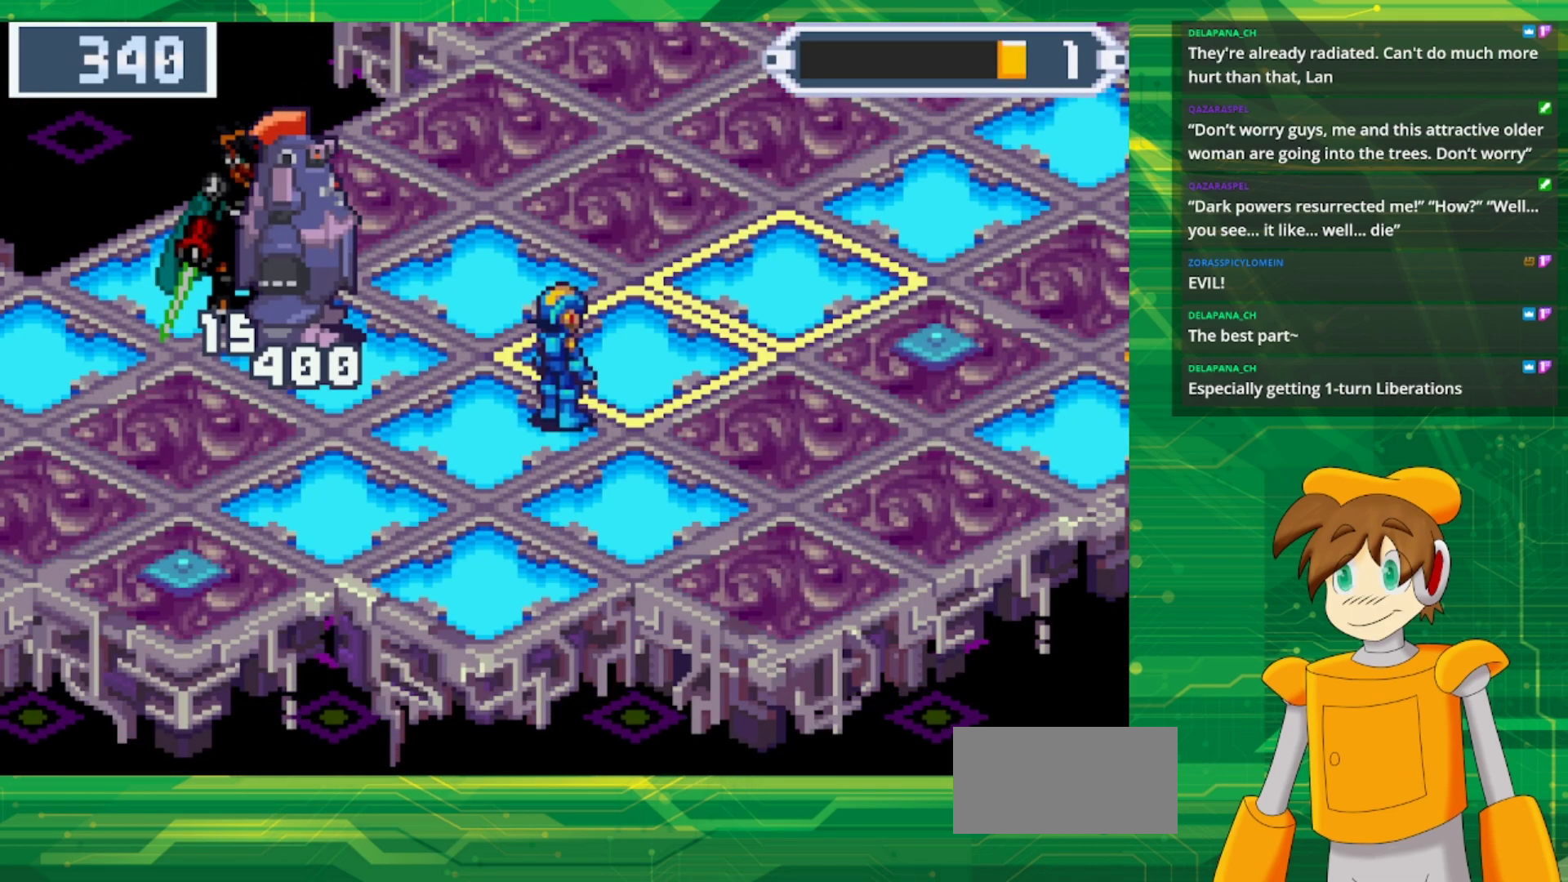
{"buttons": [], "events": []}
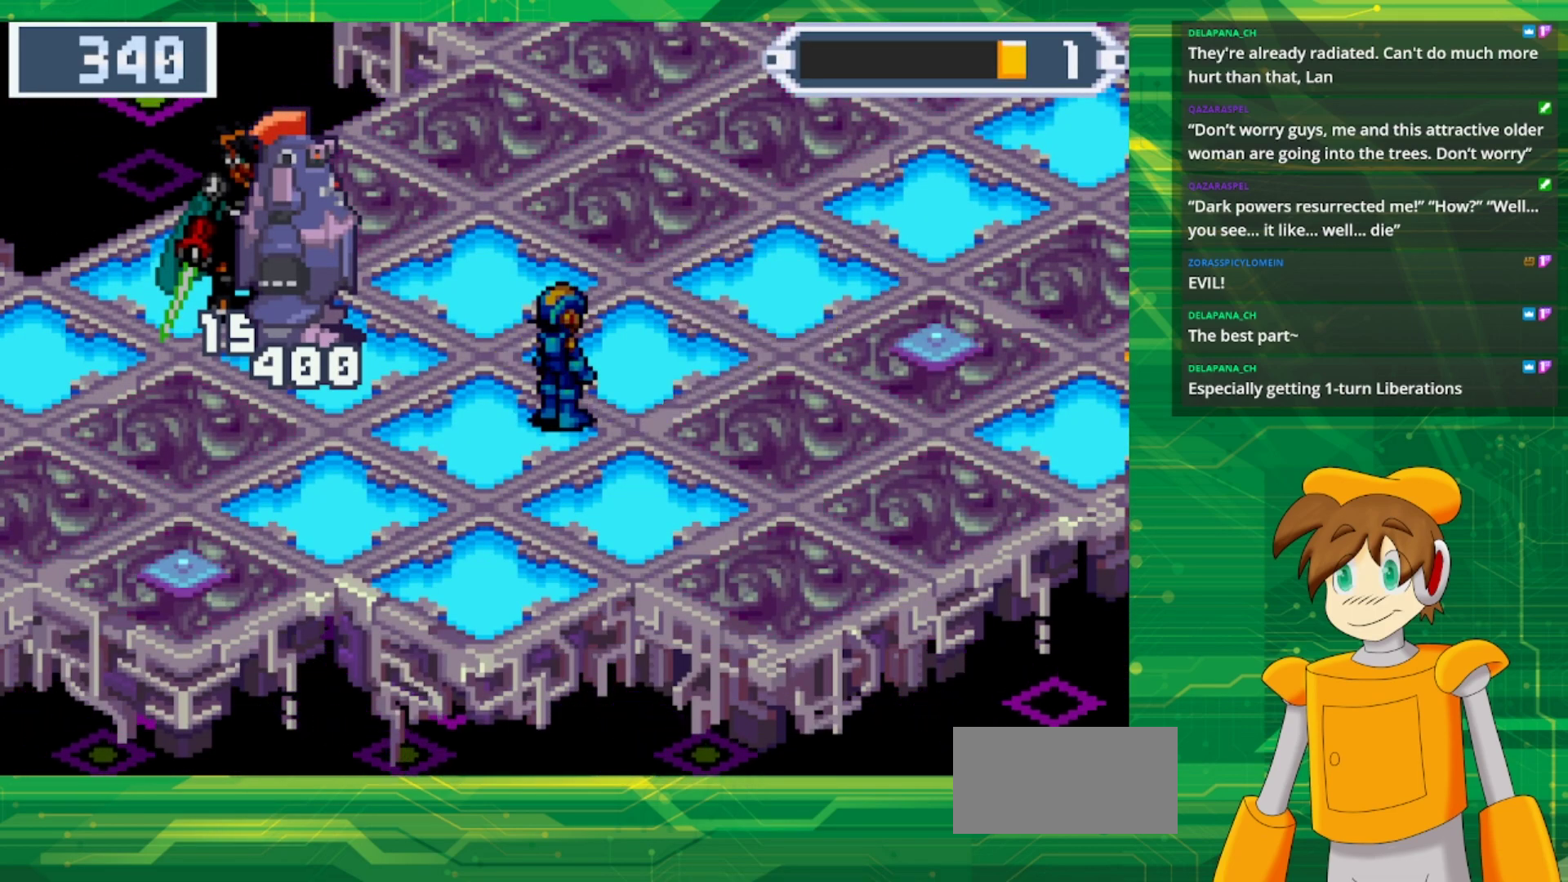
{"buttons": [], "events": []}
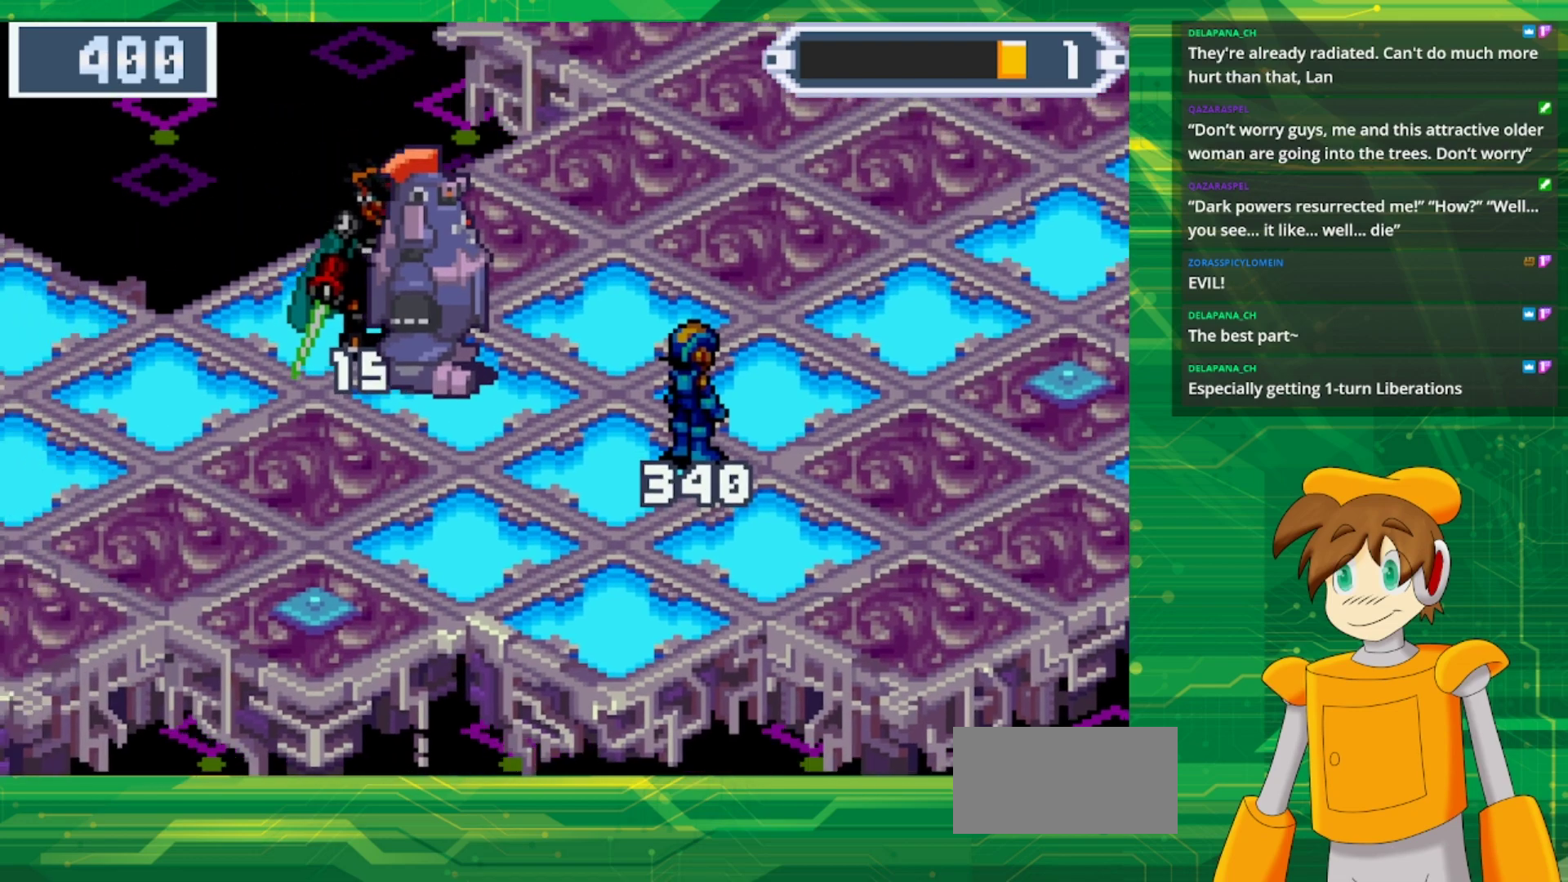
{"buttons": ["B", "DPAD_RIGHT"], "events": [[250, "DPAD_RIGHT", "down"], [267, "B", "down"], [317, "DPAD_DOWN", "down"], [500, "DPAD_DOWN", "up"]]}
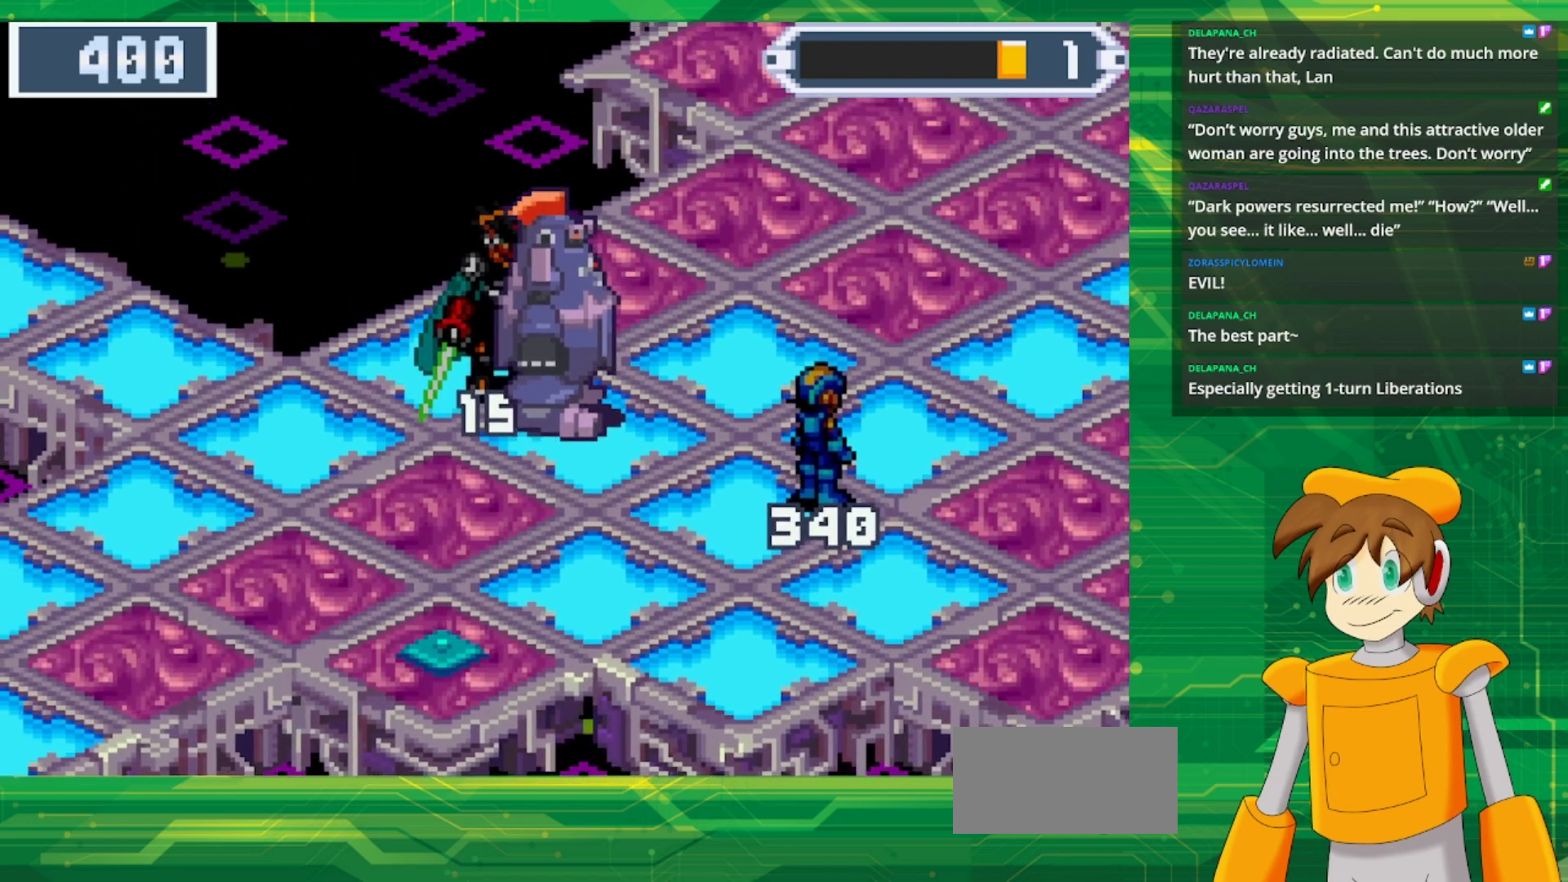
{"buttons": ["B", "DPAD_RIGHT"], "events": []}
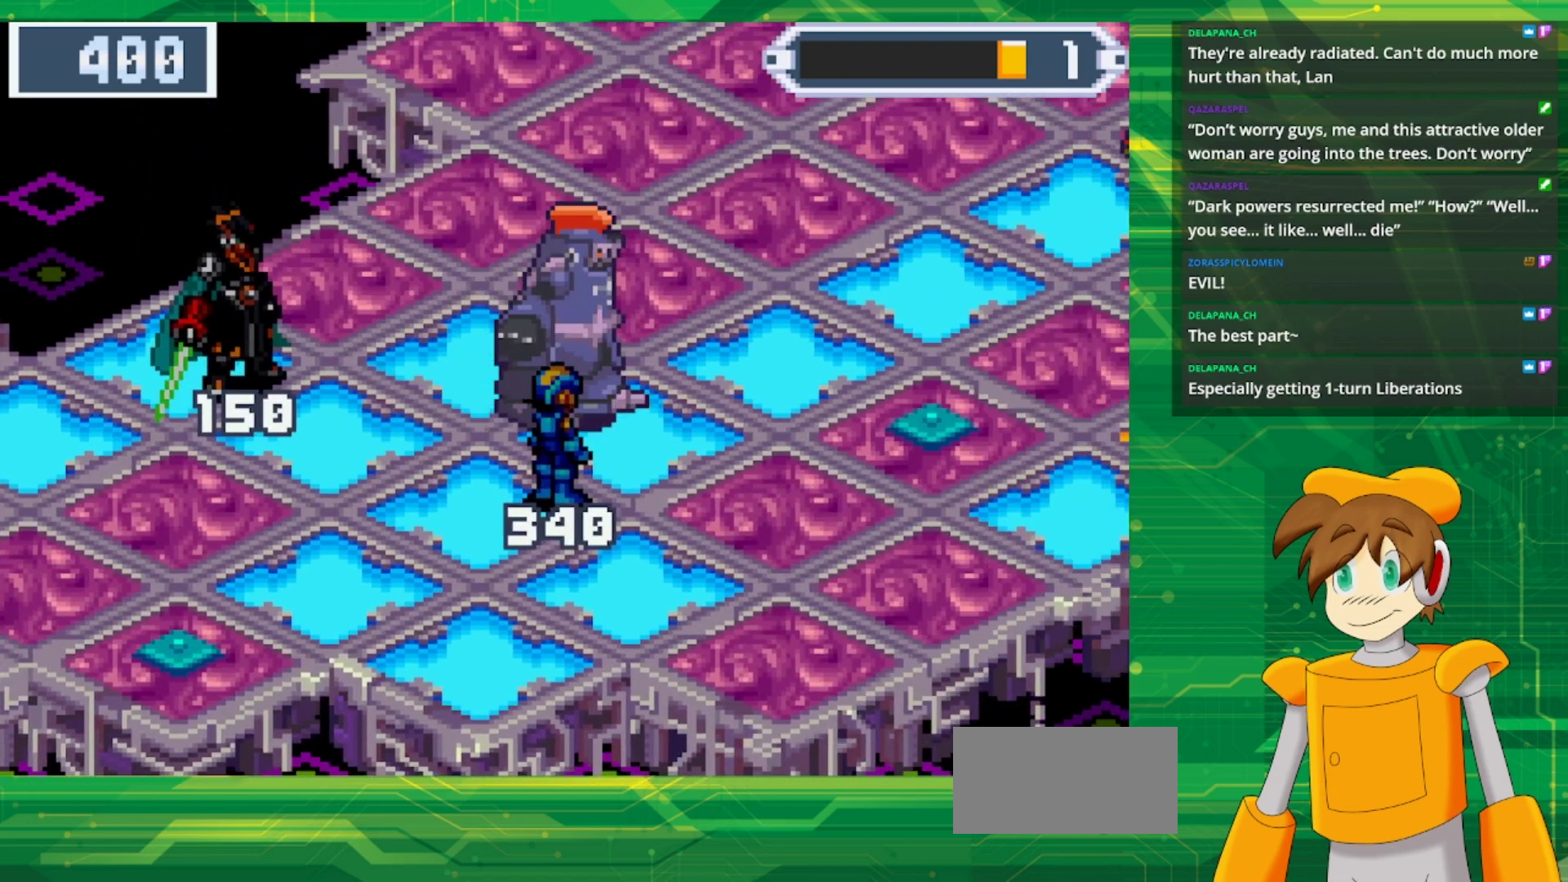
{"buttons": ["B", "DPAD_UP", "DPAD_RIGHT"], "events": [[233, "DPAD_UP", "down"]]}
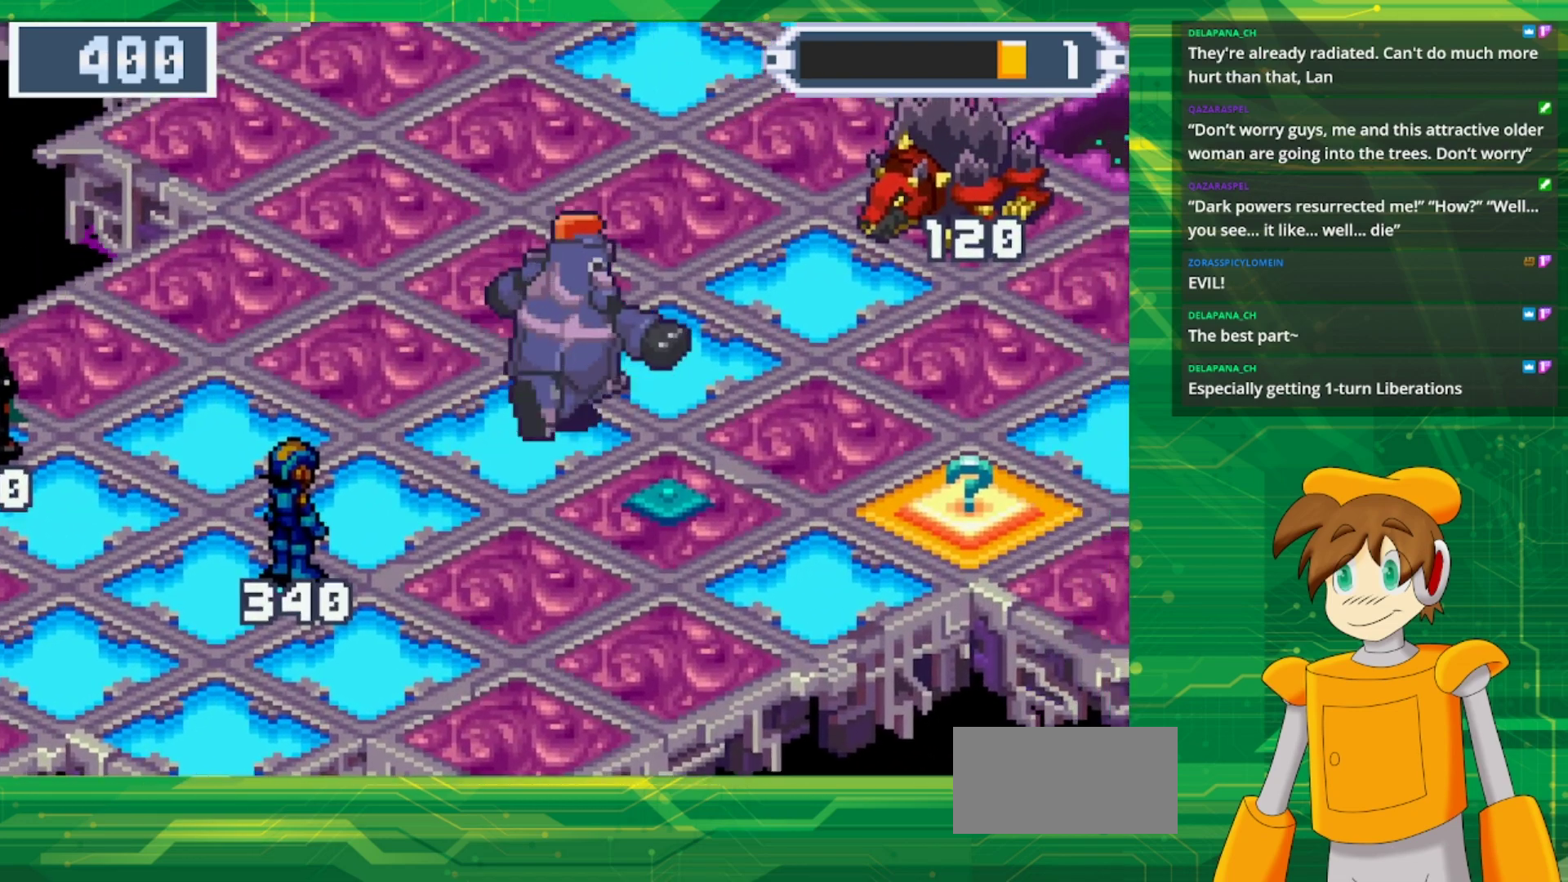
{"buttons": [], "events": [[233, "DPAD_UP", "up"], [300, "DPAD_RIGHT", "up"], [333, "B", "up"]]}
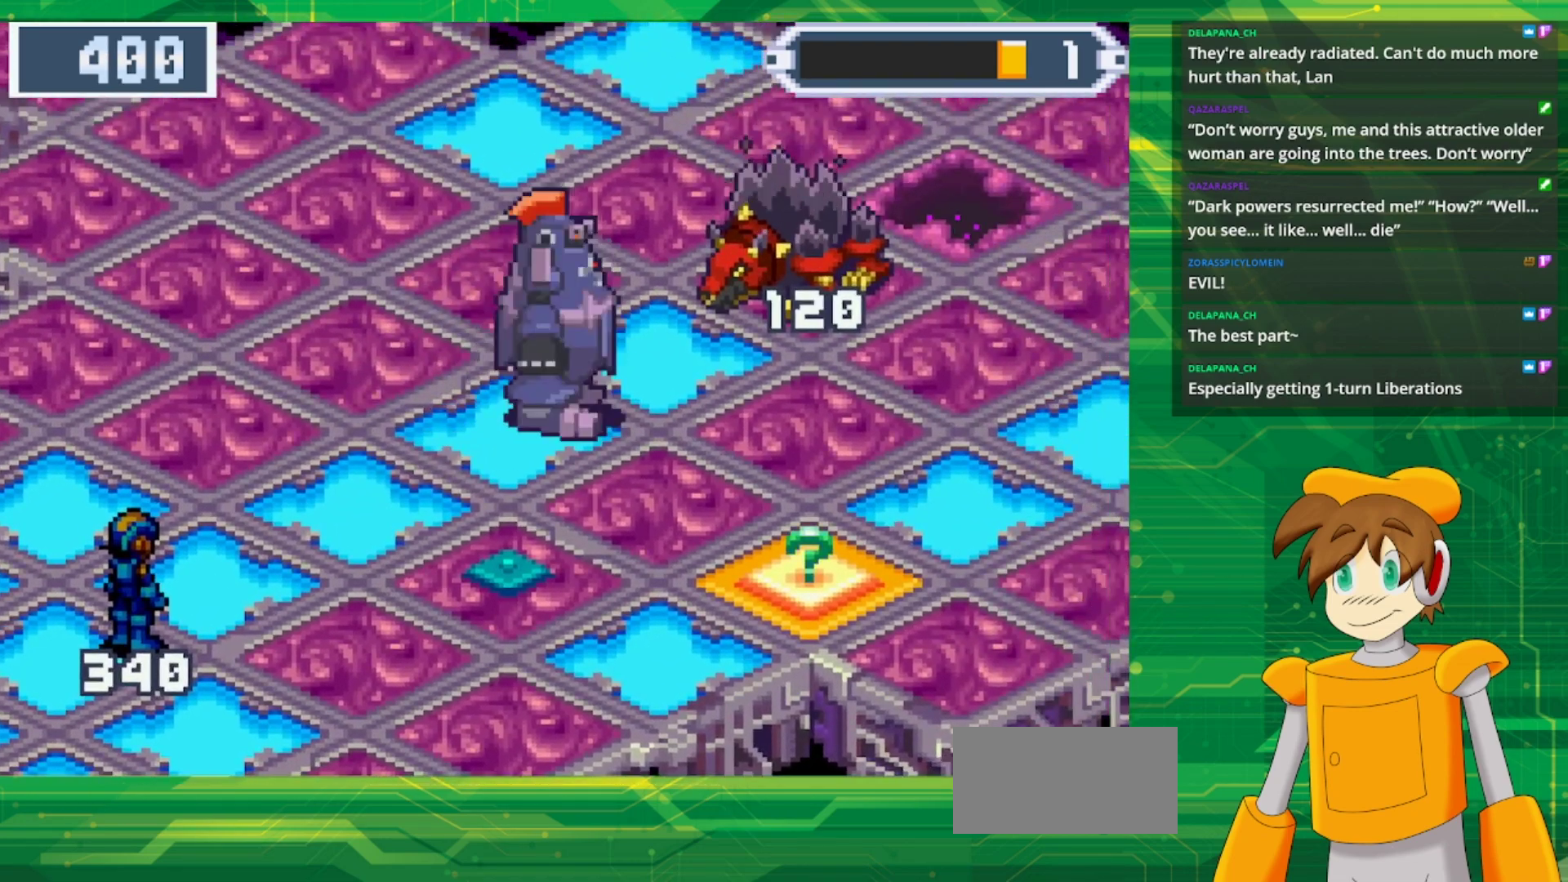
{"buttons": [], "events": []}
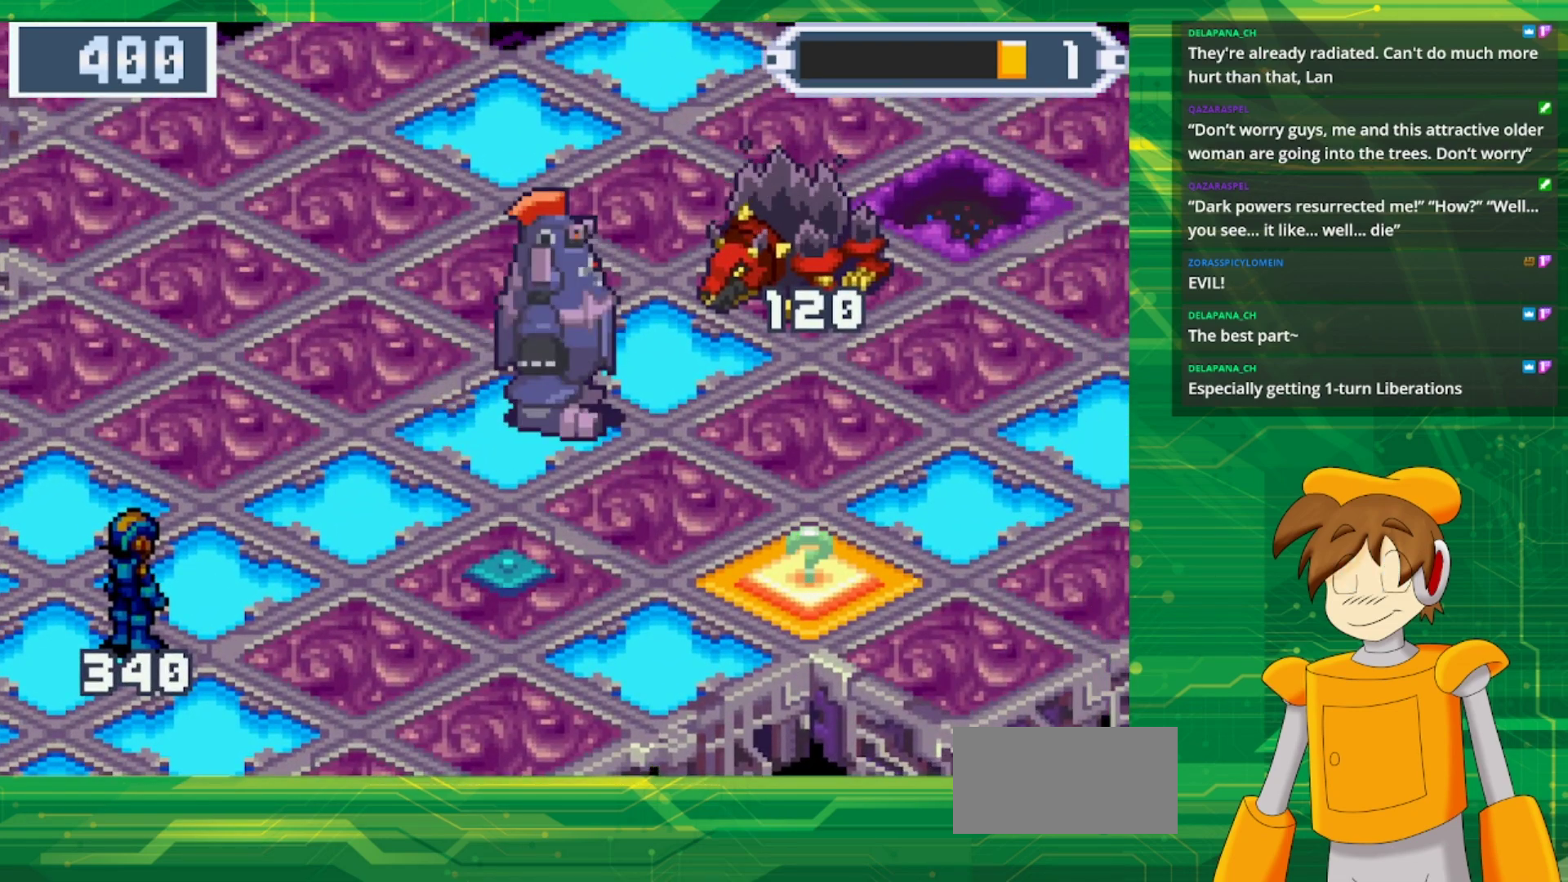
{"buttons": [], "events": []}
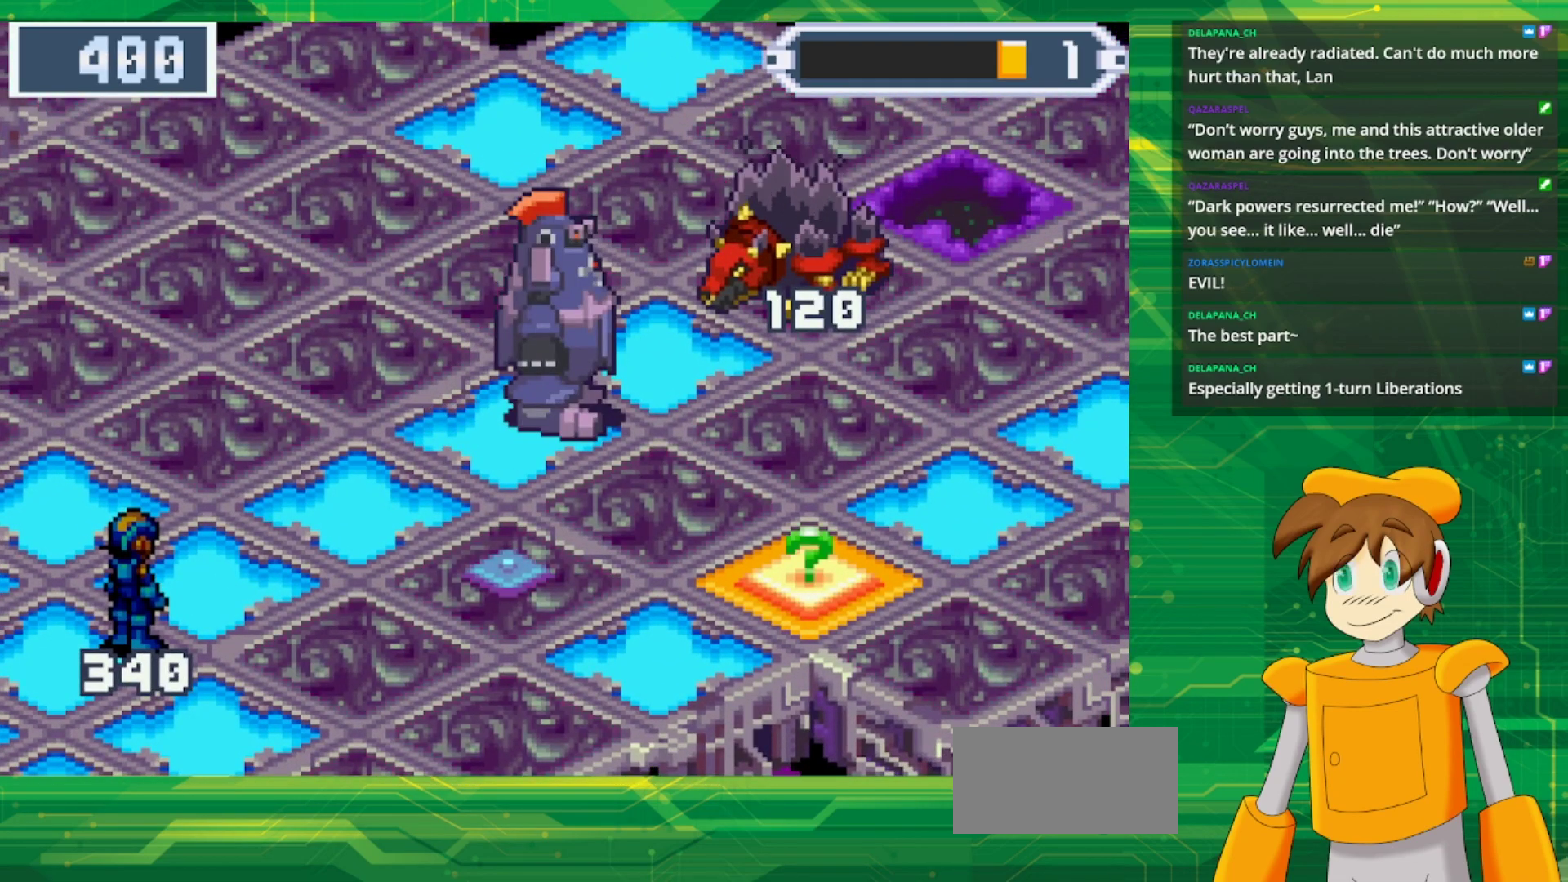
{"buttons": [], "events": []}
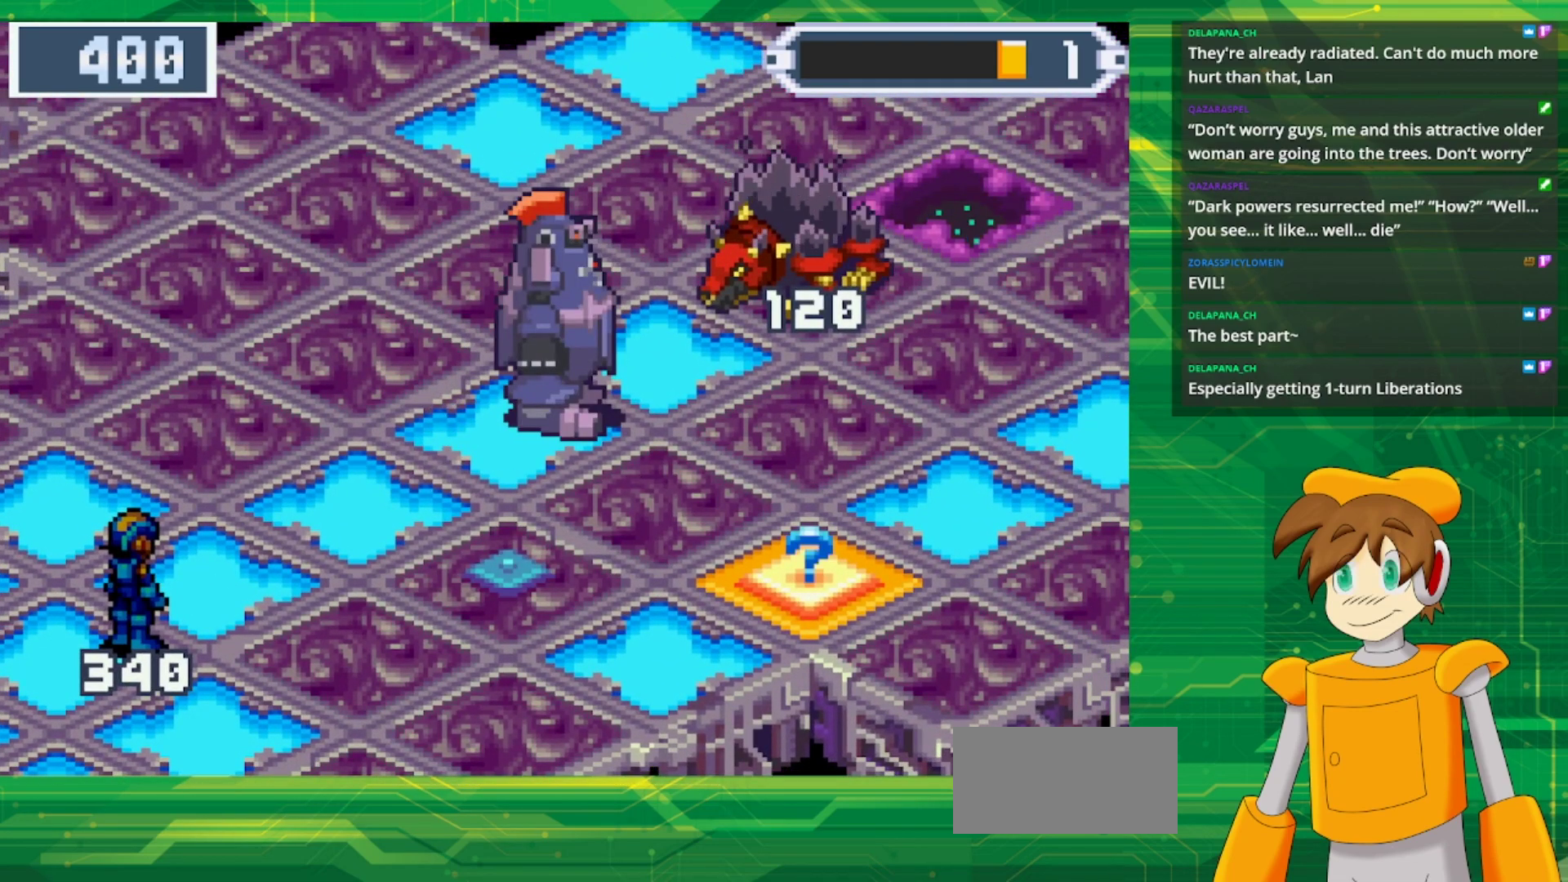
{"buttons": ["DPAD_DOWN"], "events": [[400, "DPAD_DOWN", "down"]]}
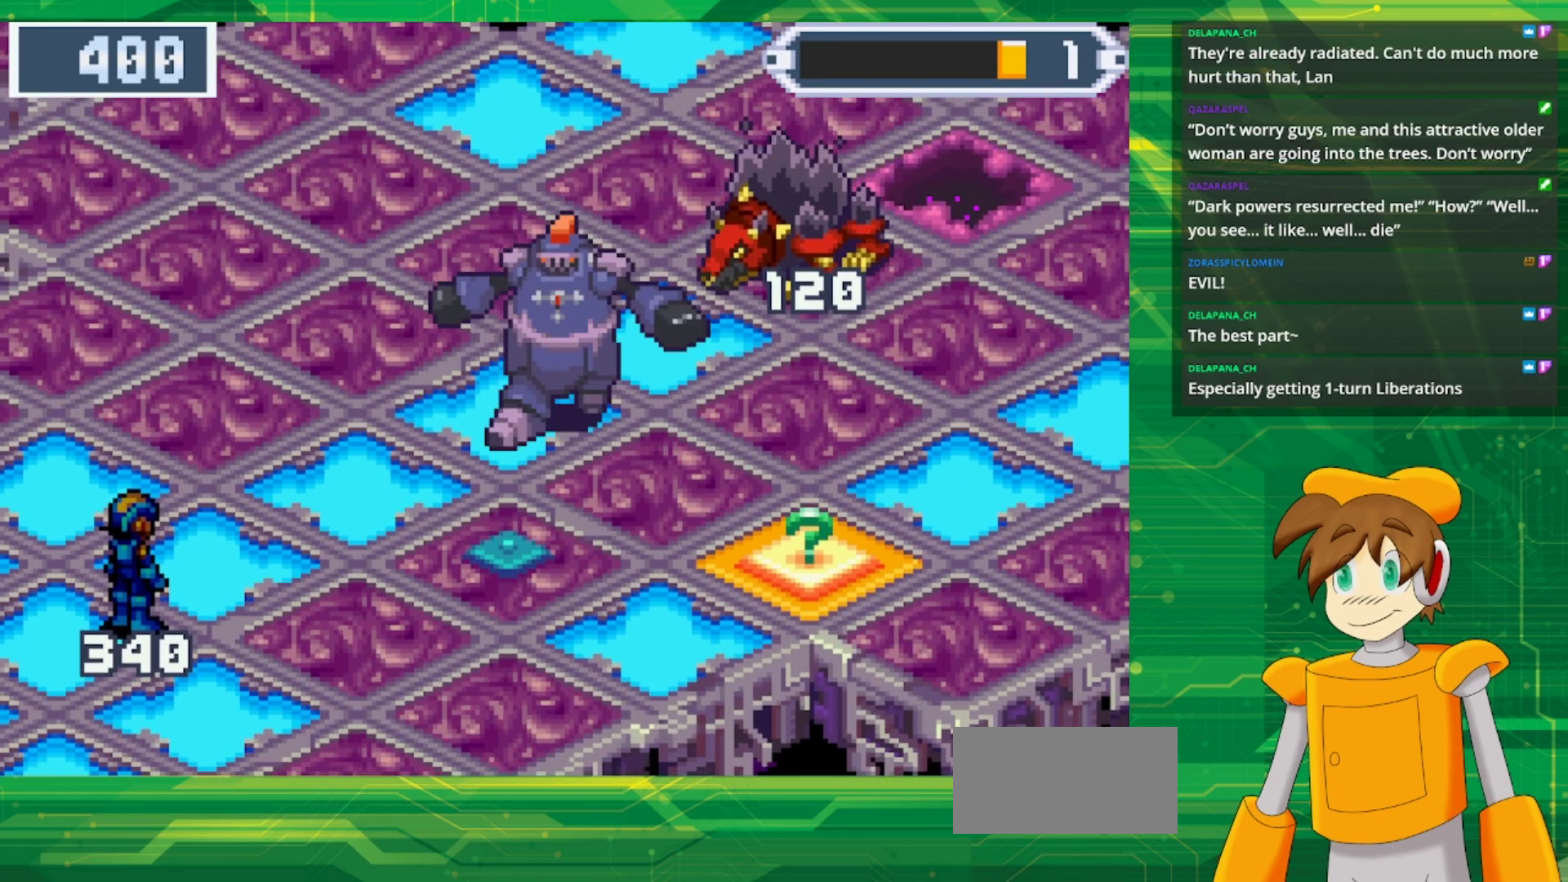
{"buttons": [], "events": [[33, "DPAD_DOWN", "up"]]}